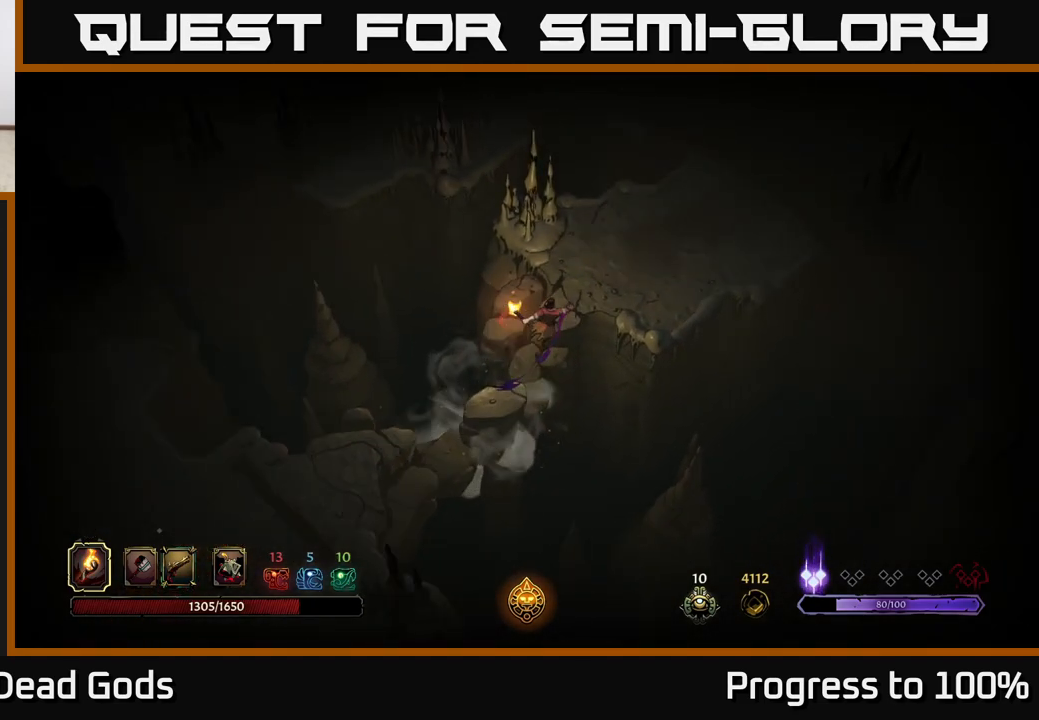
Gameplay with a controller (Xbox layout); each line is a JSON object with the inputs held at the frame after it. "events" lists button and stick changes between this image and that frame as [ms after this image, input, new state], when the widget could be followed in between.
{"buttons": [], "left_stick": "up-right", "right_stick": "center", "events": [[283, "left_stick", "up-right"]]}
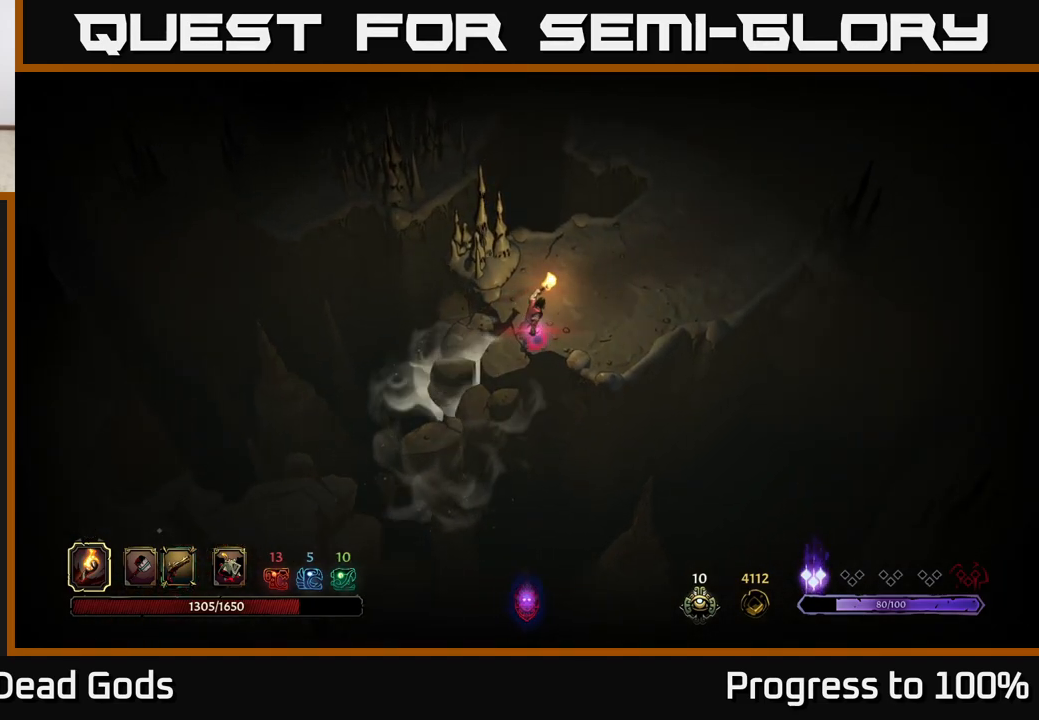
{"buttons": [], "left_stick": "up-right", "right_stick": "center", "events": []}
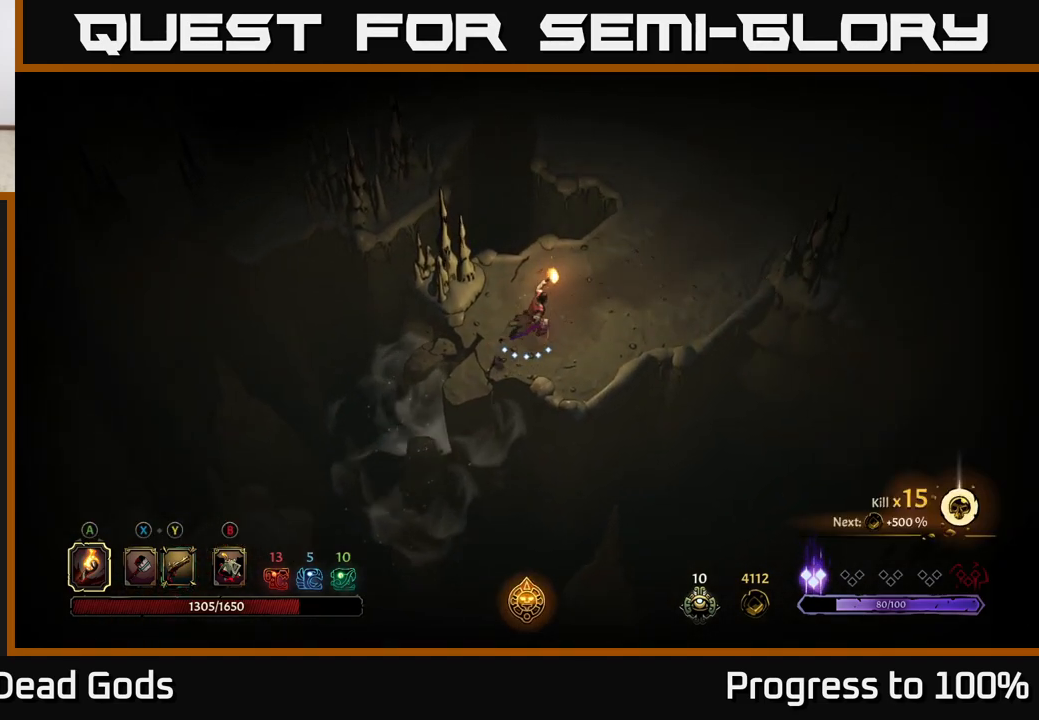
{"buttons": [], "left_stick": "up-right", "right_stick": "center", "events": []}
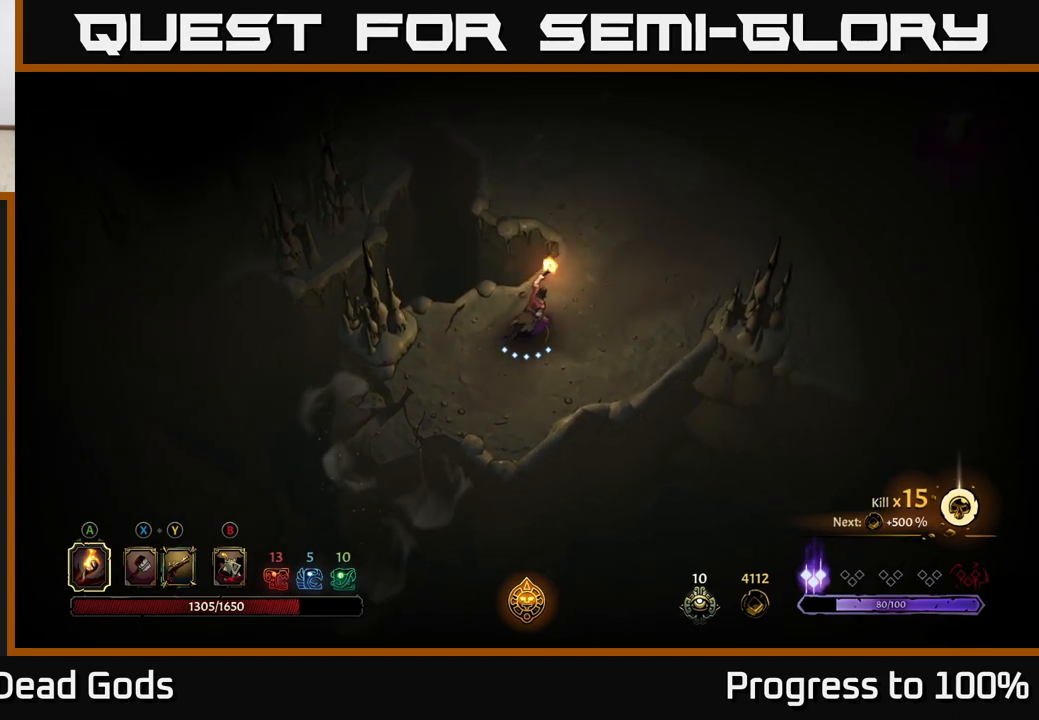
{"buttons": [], "left_stick": "up-right", "right_stick": "center", "events": []}
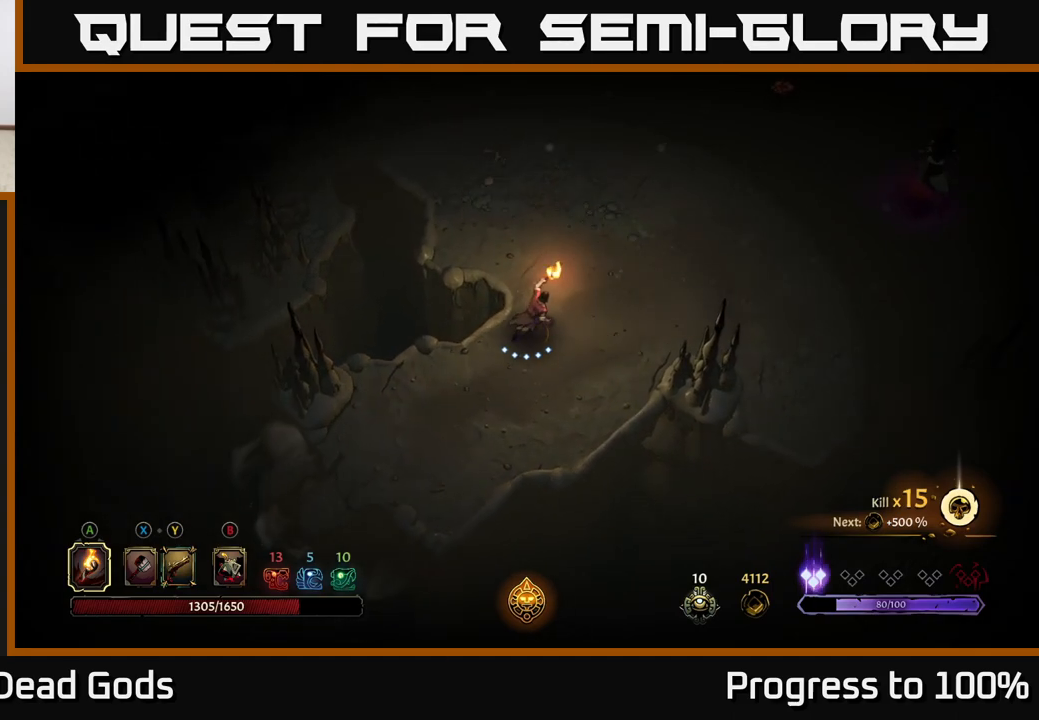
{"buttons": [], "left_stick": "up-right", "right_stick": "center", "events": []}
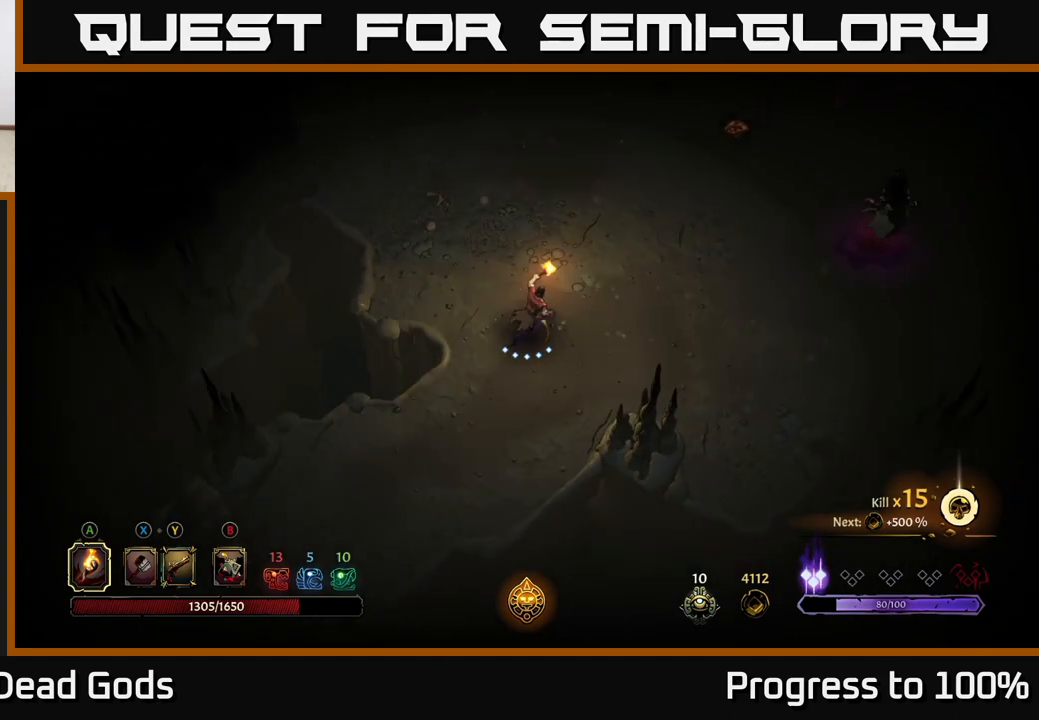
{"buttons": [], "left_stick": "right", "right_stick": "center", "events": [[167, "left_stick", "right"]]}
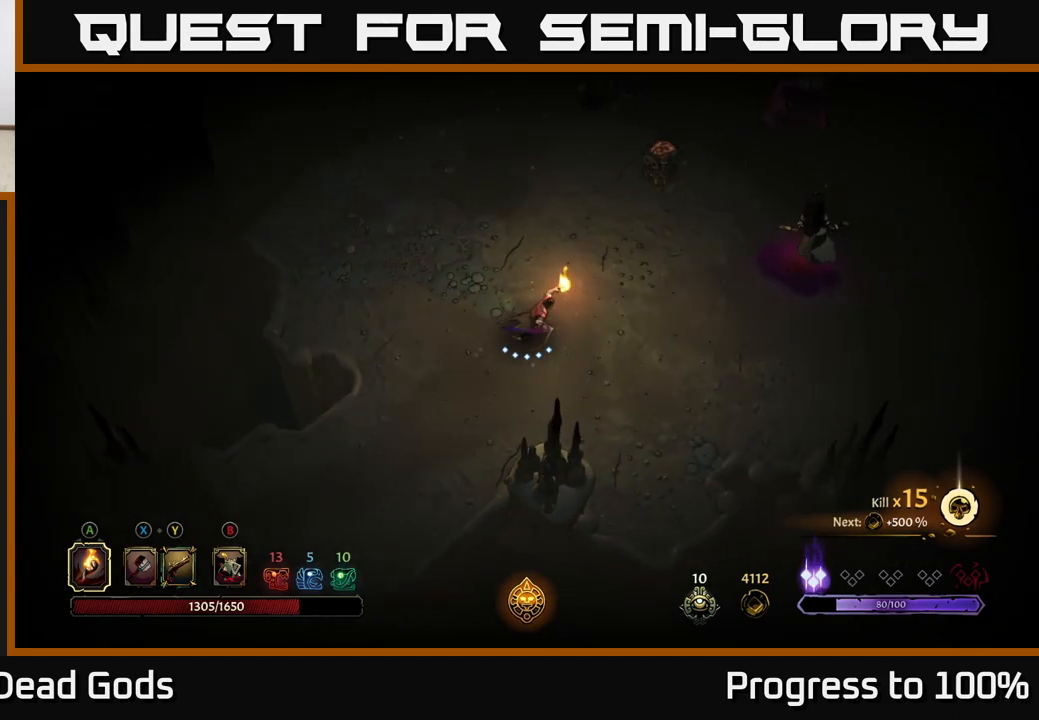
{"buttons": [], "left_stick": "right", "right_stick": "center", "events": [[83, "B", "down"], [133, "B", "up"], [183, "B", "down"], [250, "B", "up"]]}
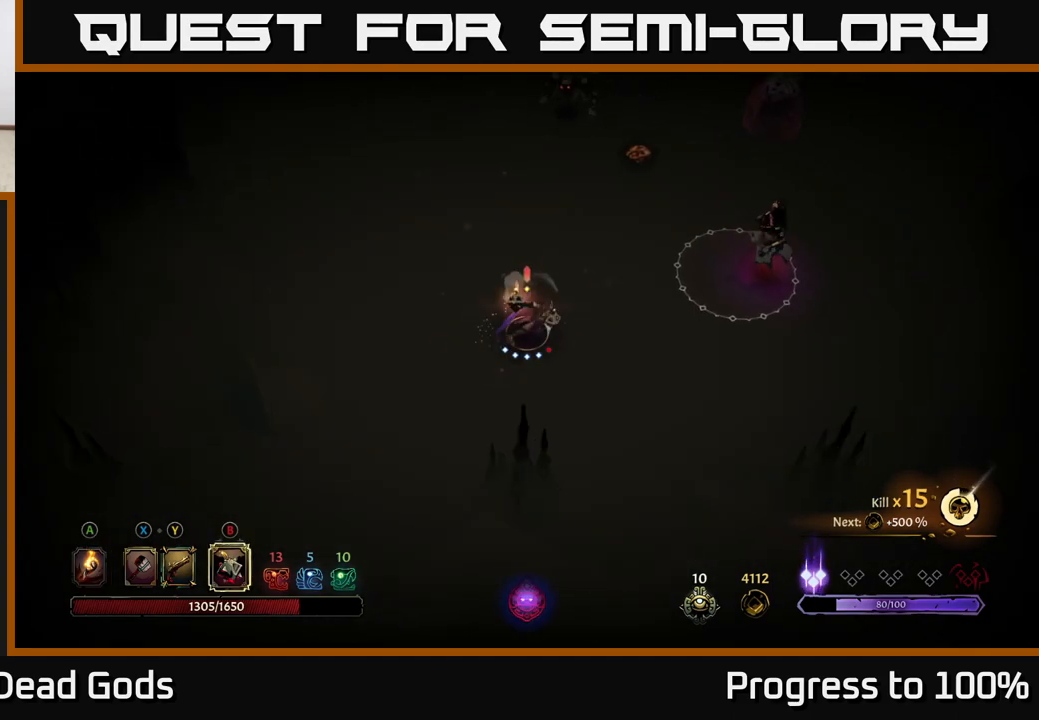
{"buttons": [], "left_stick": "right", "right_stick": "center", "events": [[183, "B", "down"], [267, "B", "up"]]}
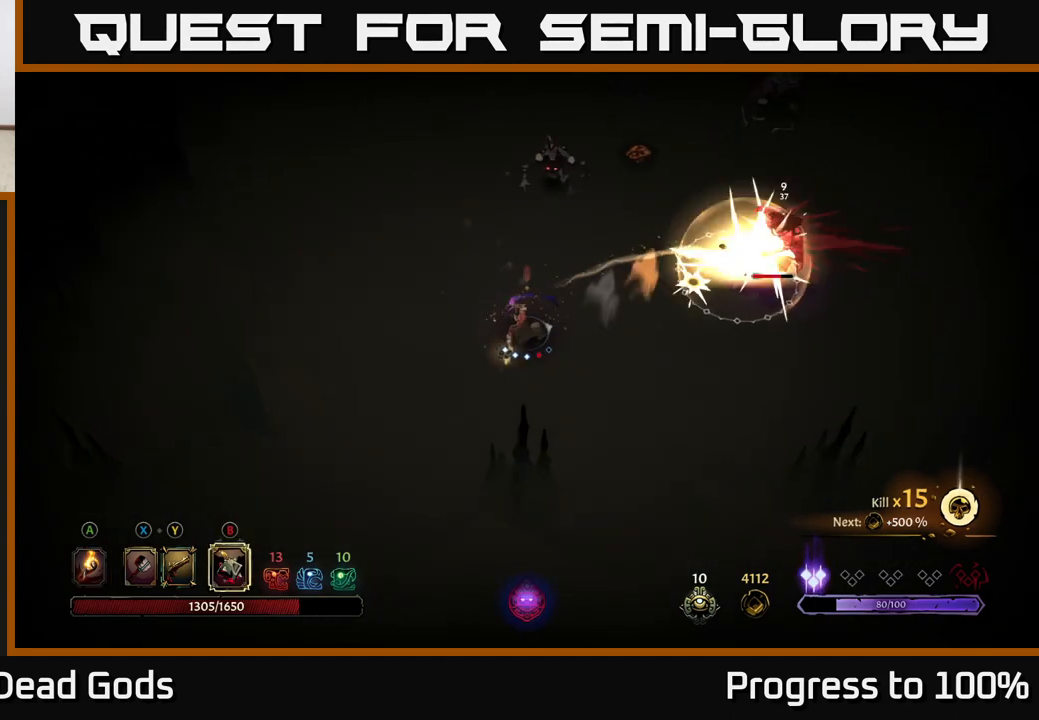
{"buttons": [], "left_stick": "up", "right_stick": "center", "events": [[150, "left_stick", "up"], [200, "B", "down"], [267, "B", "up"]]}
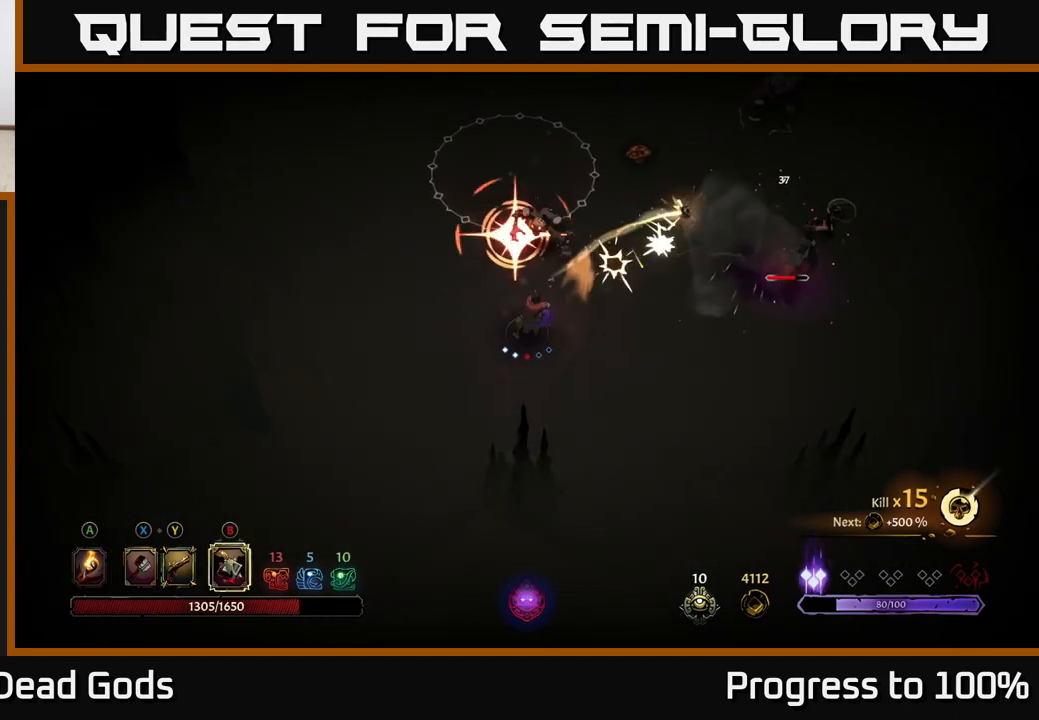
{"buttons": [], "left_stick": "right", "right_stick": "center", "events": [[417, "R2", "down"], [417, "left_stick", "right"], [500, "R2", "up"]]}
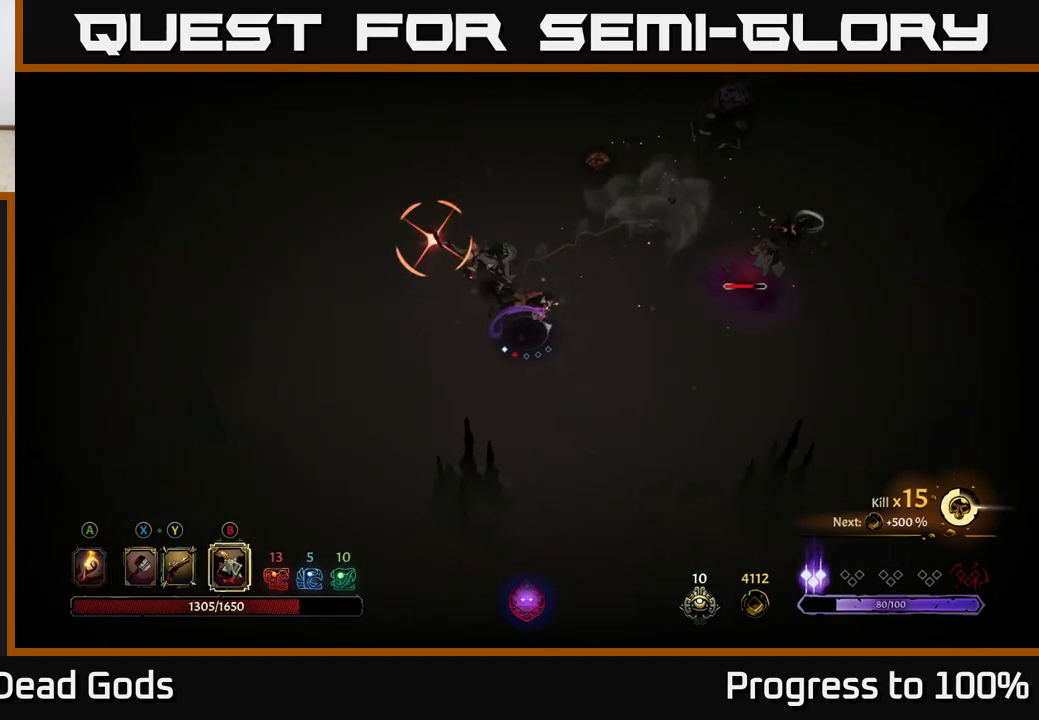
{"buttons": [], "left_stick": "down-left", "right_stick": "center", "events": [[67, "R2", "down"], [133, "left_stick", "down-right"], [150, "R2", "up"], [217, "R2", "down"], [283, "R2", "up"], [400, "left_stick", "down-left"]]}
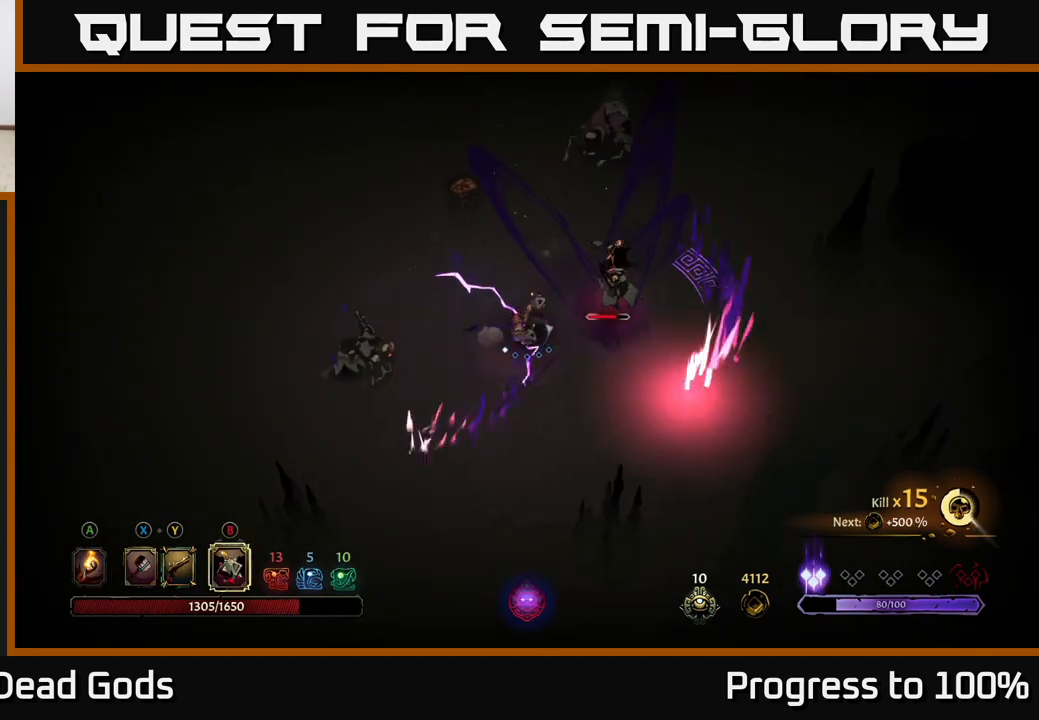
{"buttons": [], "left_stick": "down", "right_stick": "center", "events": [[217, "left_stick", "down-right"], [367, "left_stick", "down"]]}
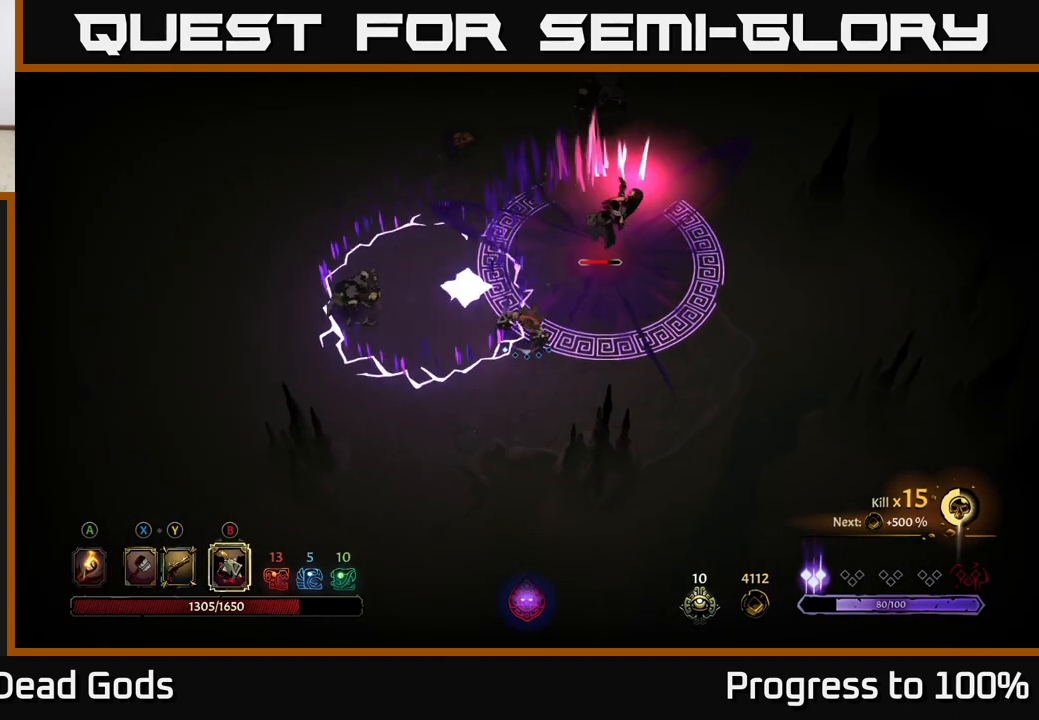
{"buttons": [], "left_stick": "down-left", "right_stick": "center", "events": [[383, "left_stick", "down-left"]]}
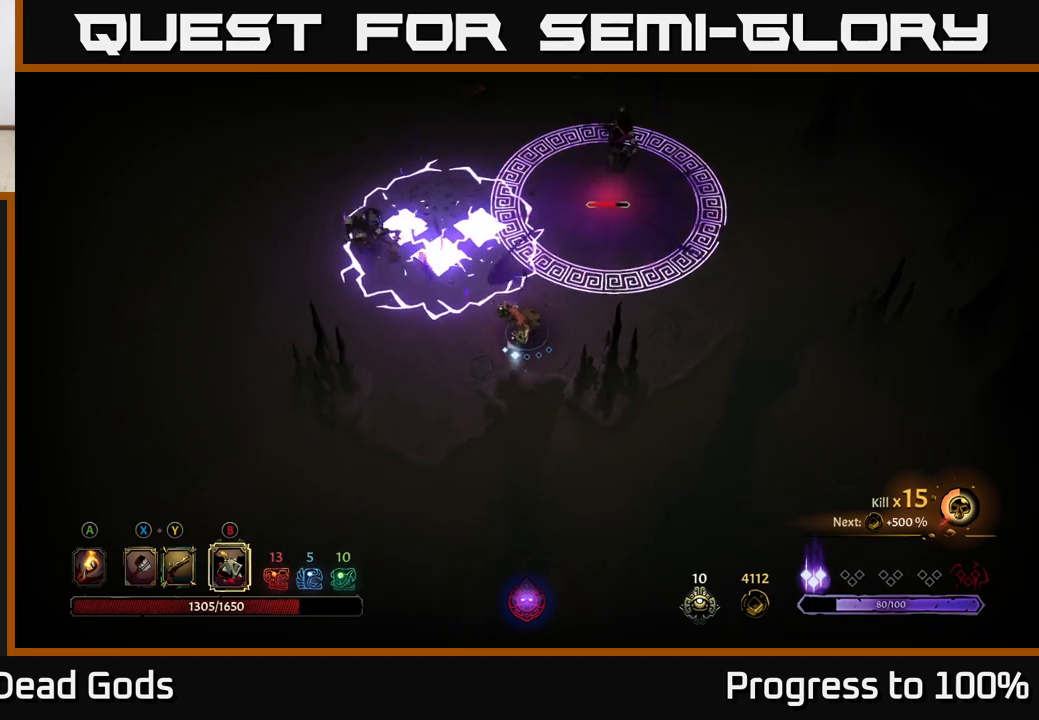
{"buttons": [], "left_stick": "up-left", "right_stick": "center", "events": [[183, "left_stick", "left"], [417, "left_stick", "up-left"]]}
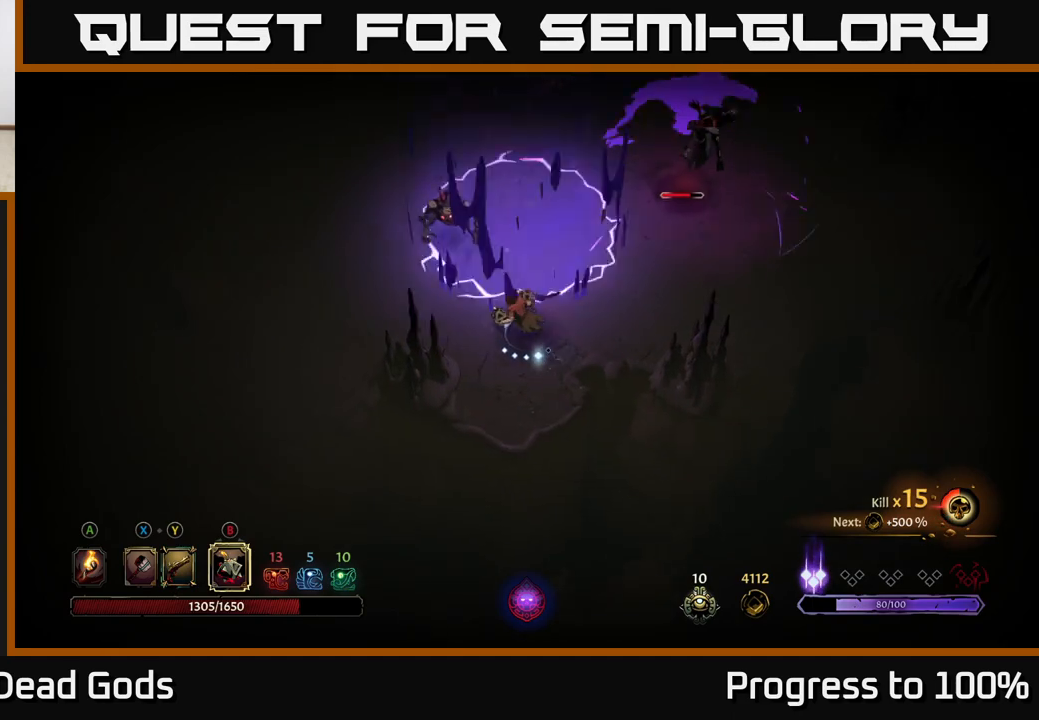
{"buttons": ["X"], "left_stick": "up-left", "right_stick": "center", "events": [[100, "X", "down"], [183, "X", "up"], [450, "X", "down"]]}
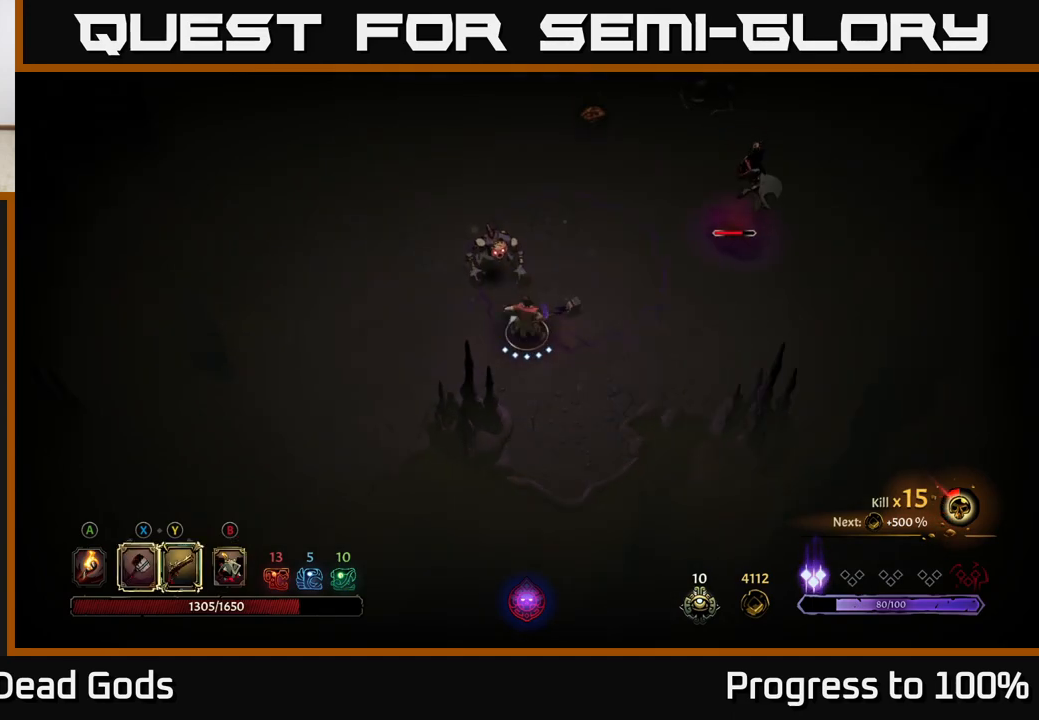
{"buttons": ["X"], "left_stick": "up", "right_stick": "center", "events": [[33, "X", "up"], [83, "left_stick", "up"], [450, "X", "down"]]}
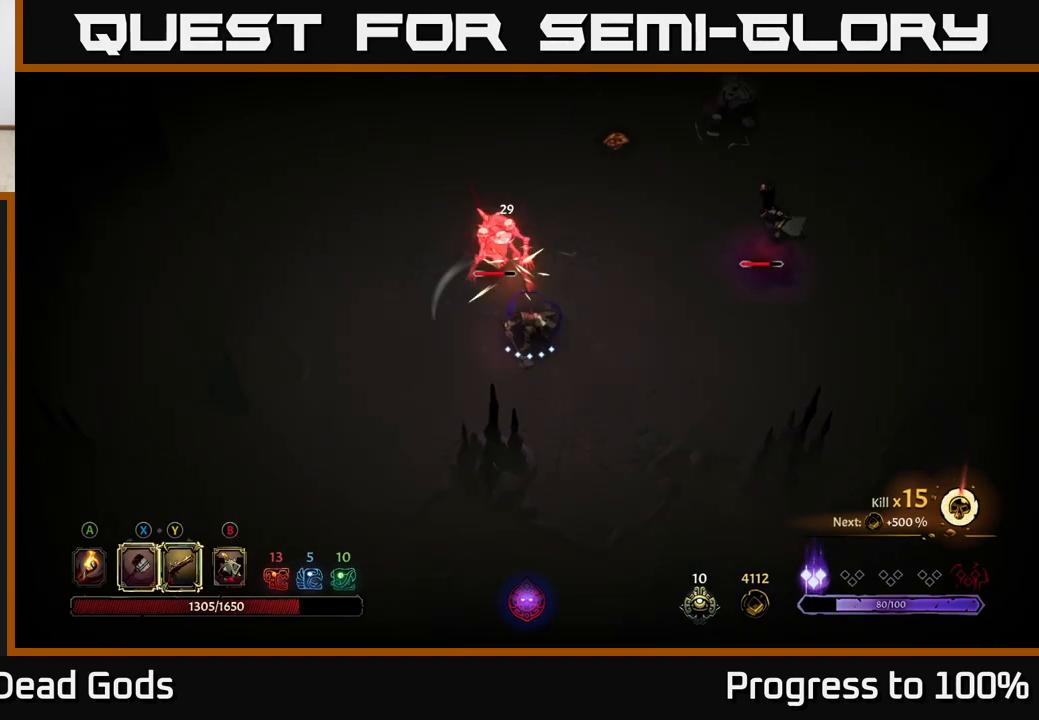
{"buttons": [], "left_stick": "up", "right_stick": "center", "events": [[67, "X", "up"]]}
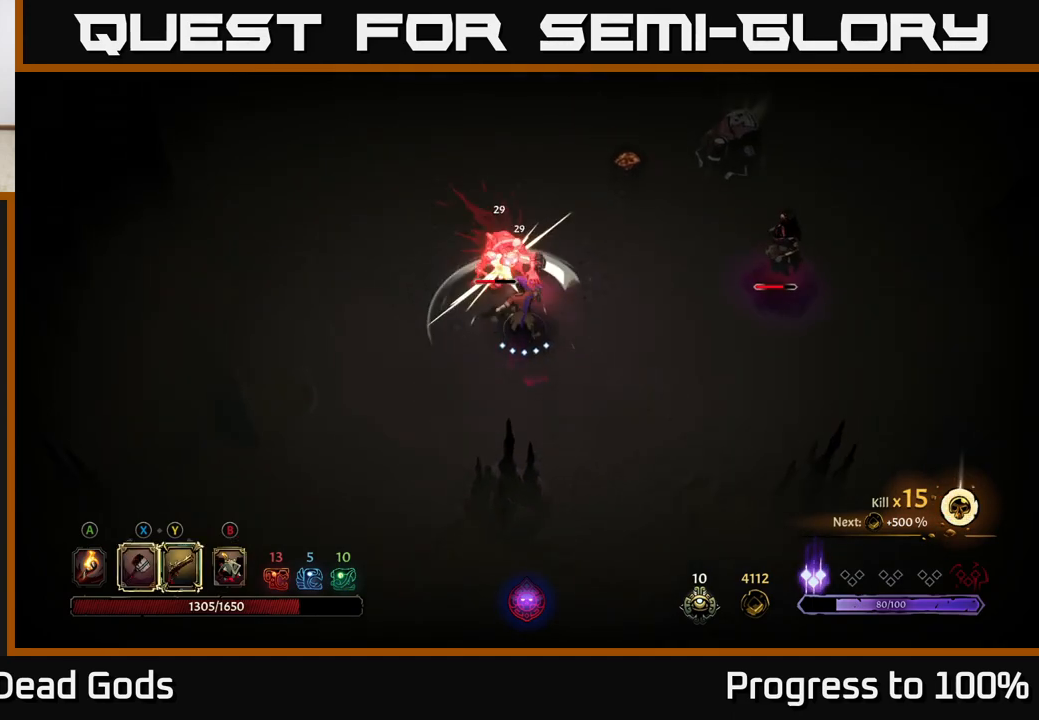
{"buttons": [], "left_stick": "up", "right_stick": "center", "events": [[17, "Y", "down"], [117, "Y", "up"]]}
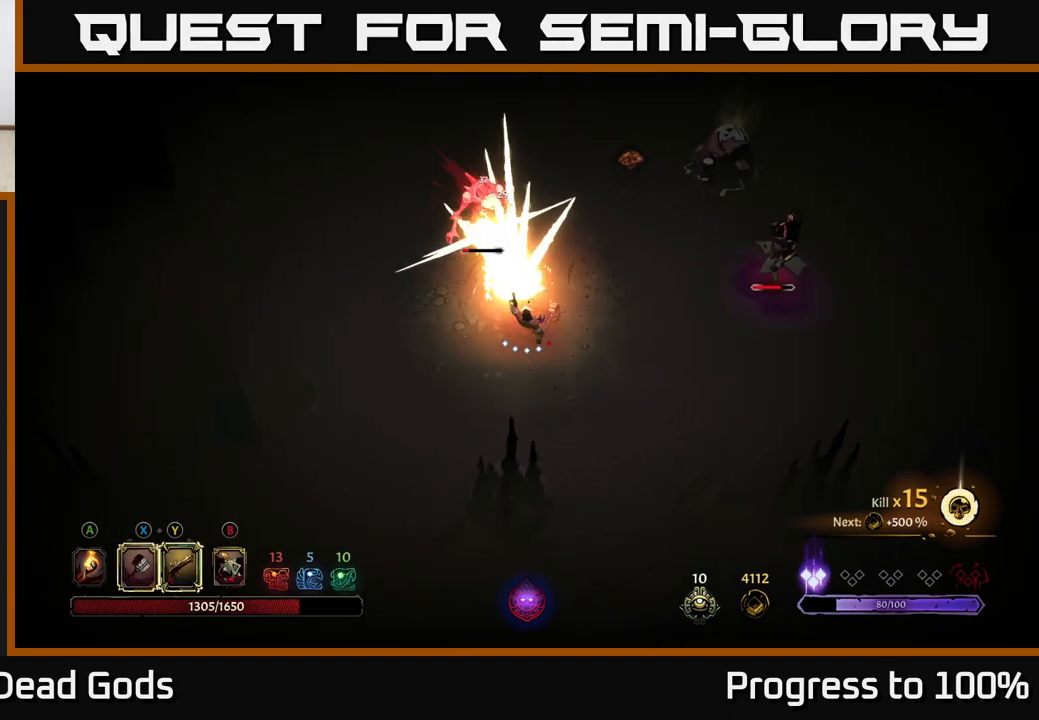
{"buttons": [], "left_stick": "up", "right_stick": "center", "events": [[83, "left_stick", "center"], [400, "left_stick", "up"]]}
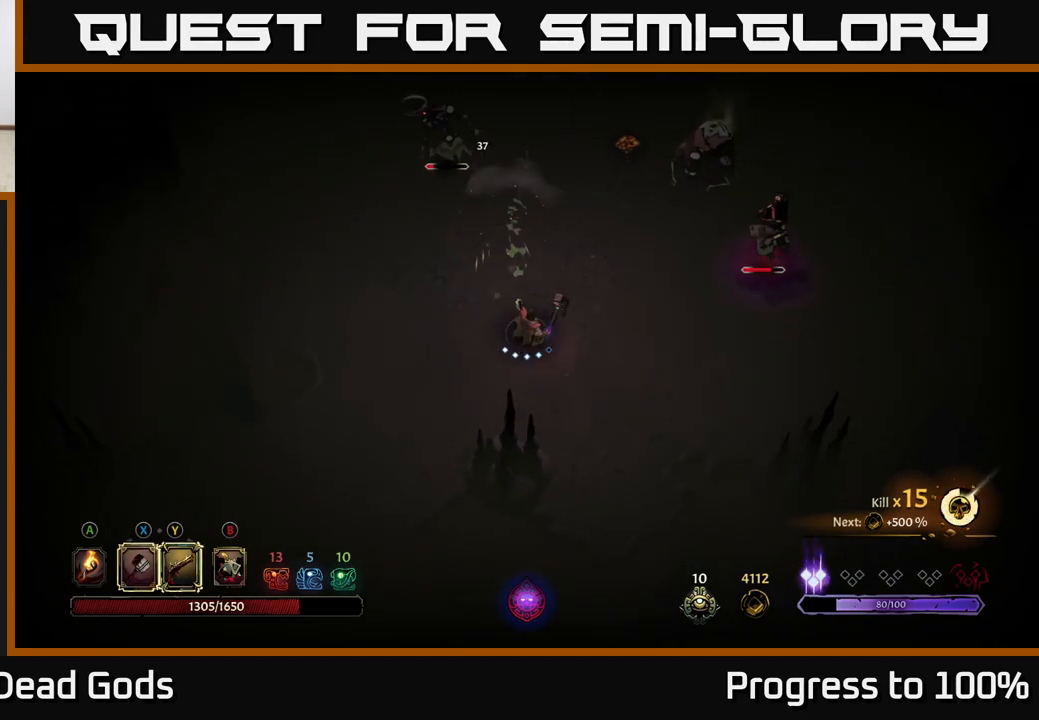
{"buttons": ["Y"], "left_stick": "up-left", "right_stick": "center", "events": [[17, "Y", "down"], [100, "left_stick", "up-left"]]}
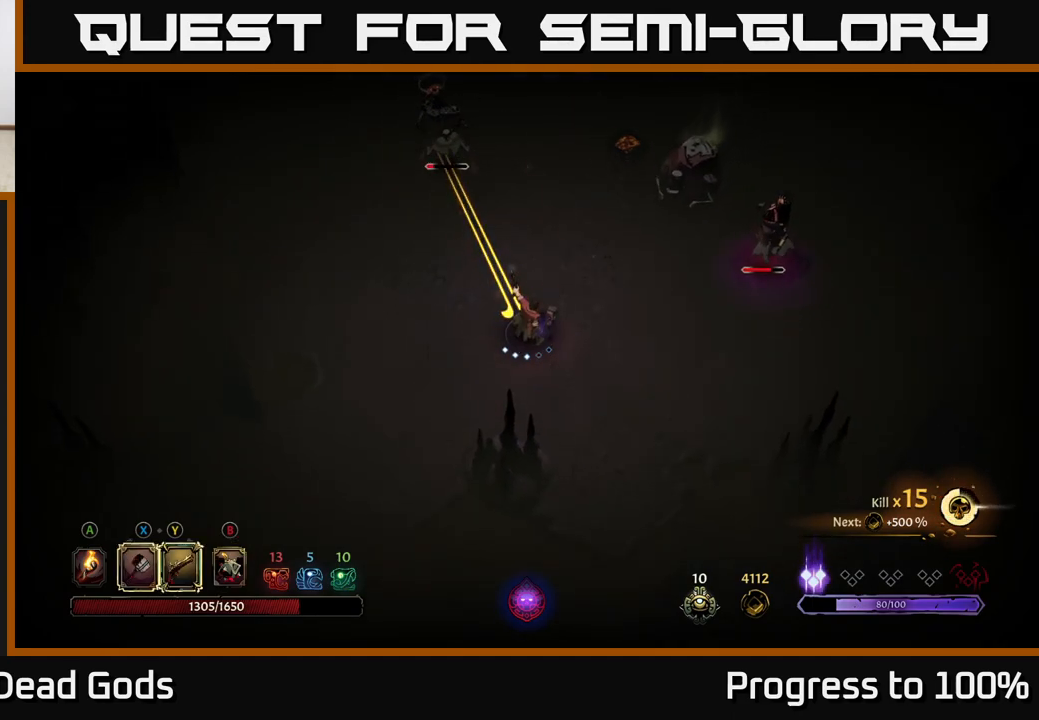
{"buttons": [], "left_stick": "right", "right_stick": "center", "events": [[100, "Y", "up"], [150, "left_stick", "center"], [383, "left_stick", "right"]]}
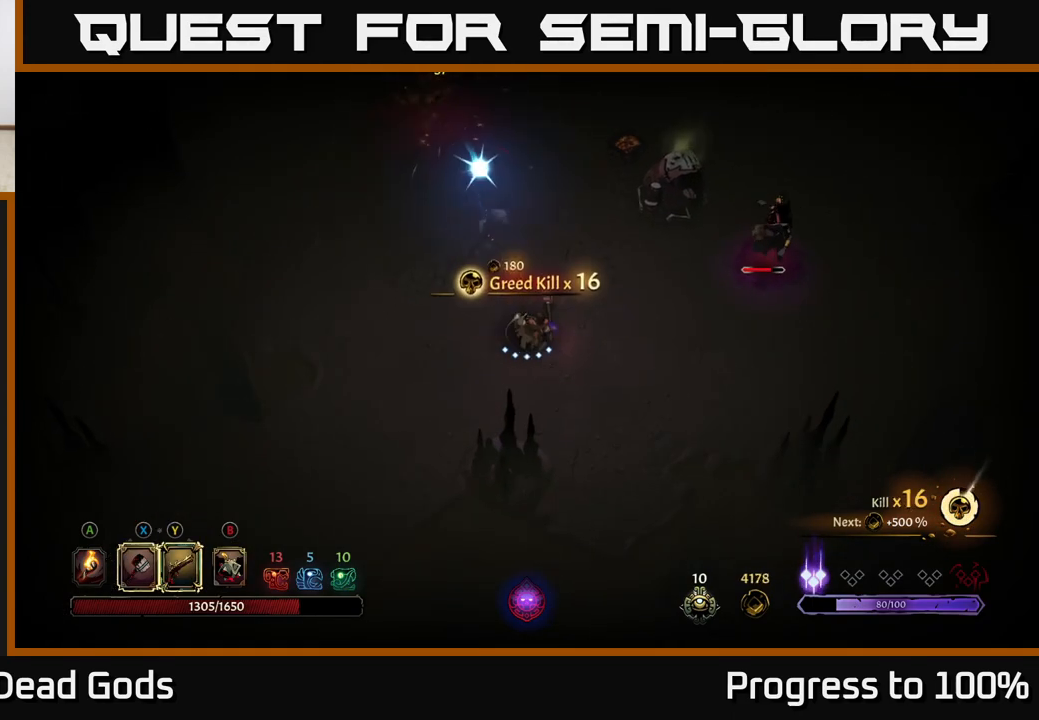
{"buttons": [], "left_stick": "up-right", "right_stick": "center", "events": [[433, "left_stick", "up-right"]]}
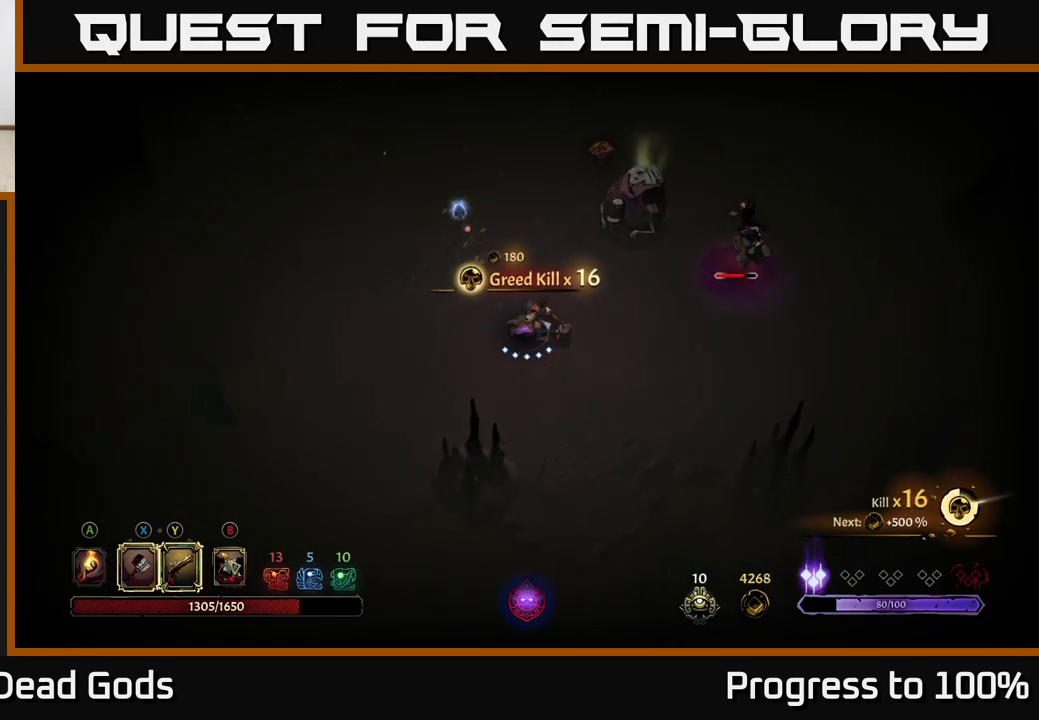
{"buttons": [], "left_stick": "up-right", "right_stick": "center", "events": [[283, "X", "down"], [383, "X", "up"]]}
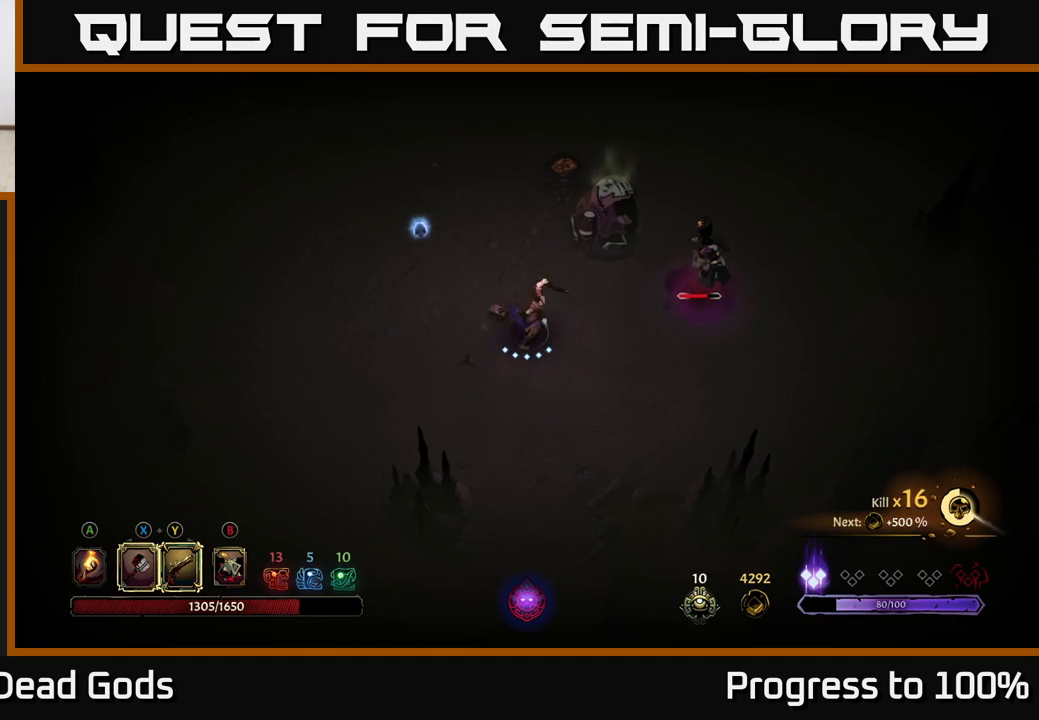
{"buttons": [], "left_stick": "up-right", "right_stick": "center", "events": [[283, "X", "down"], [400, "X", "up"]]}
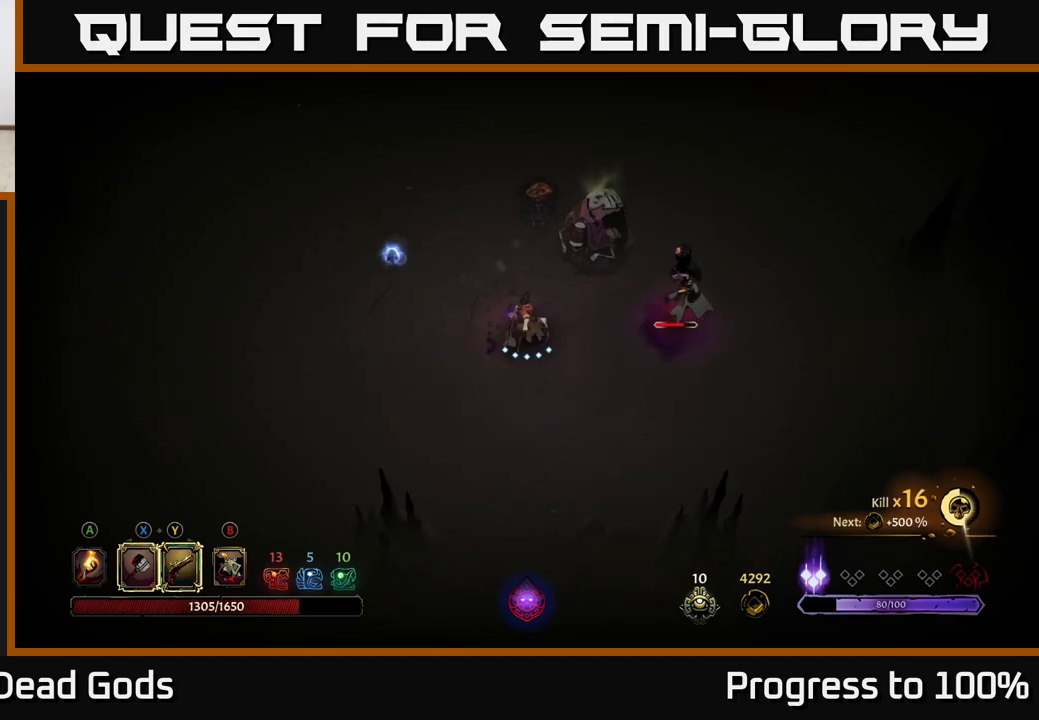
{"buttons": [], "left_stick": "right", "right_stick": "center", "events": [[233, "X", "down"], [300, "left_stick", "right"], [383, "X", "up"]]}
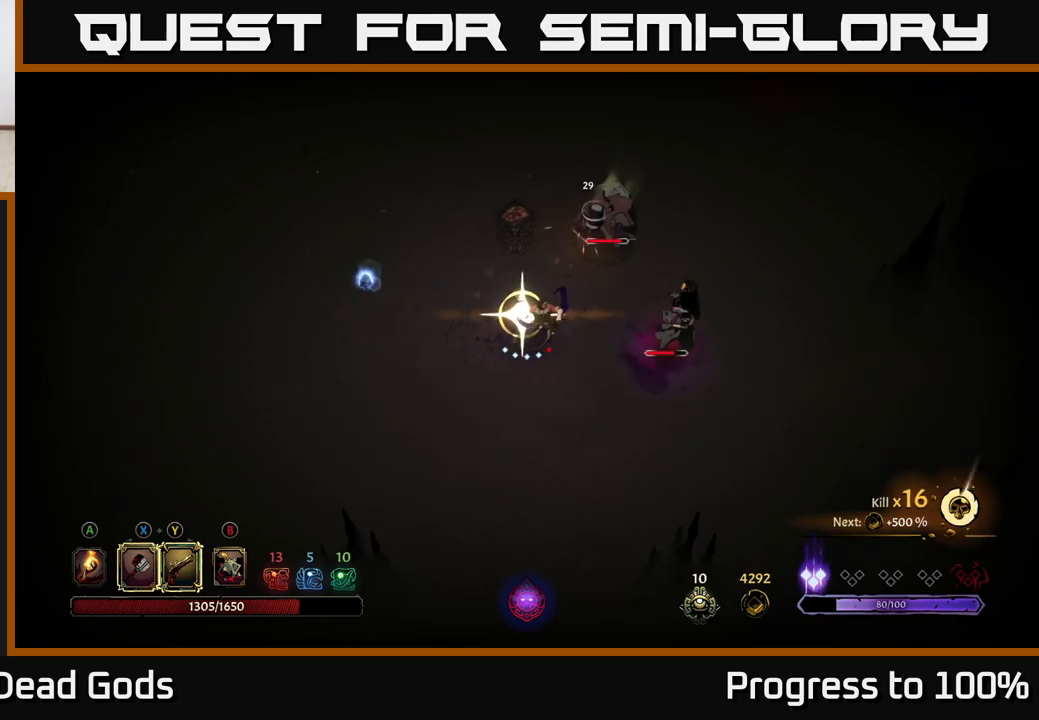
{"buttons": [], "left_stick": "center", "right_stick": "center", "events": [[450, "left_stick", "center"]]}
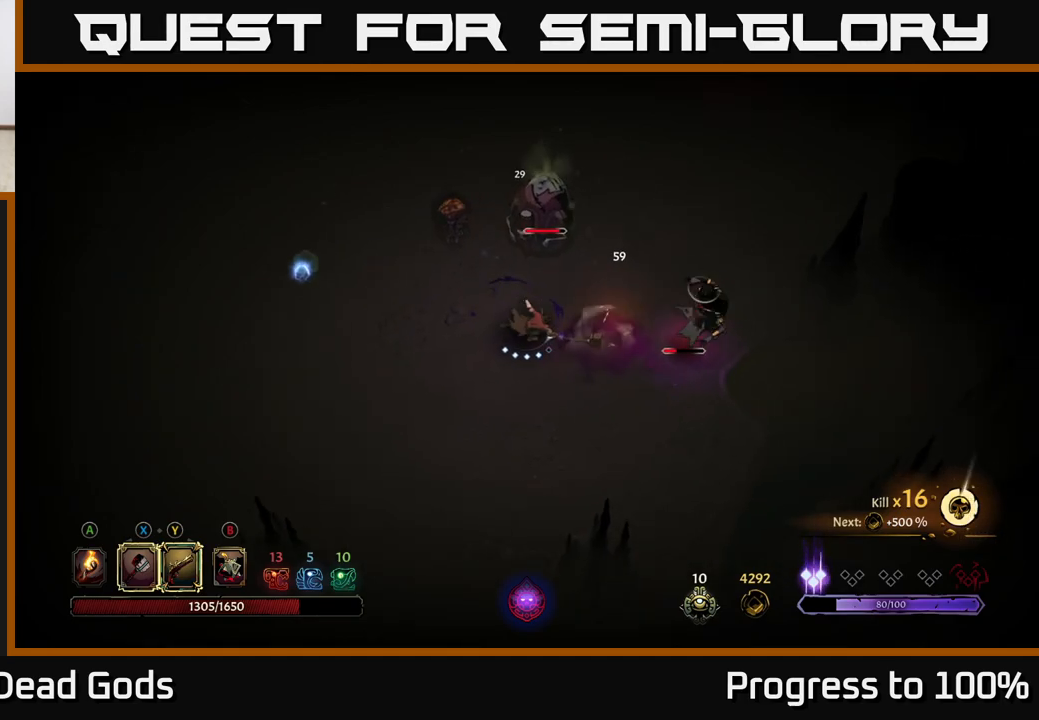
{"buttons": ["Y"], "left_stick": "center", "right_stick": "center", "events": [[167, "left_stick", "right"], [300, "Y", "down"], [467, "left_stick", "center"]]}
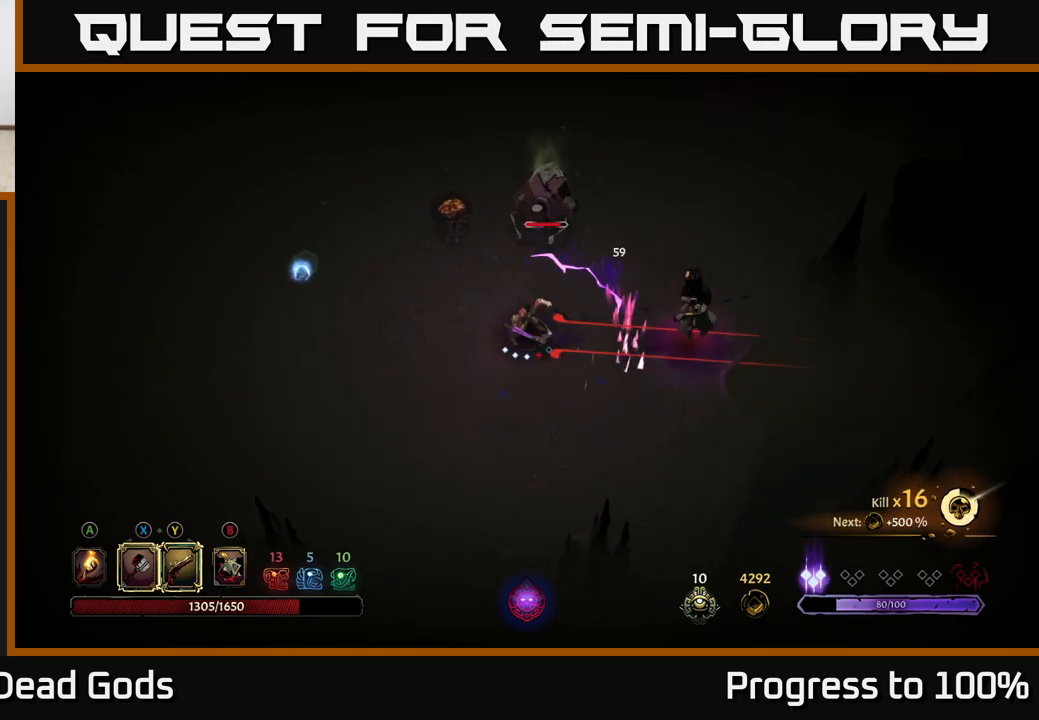
{"buttons": ["Y"], "left_stick": "center", "right_stick": "center", "events": []}
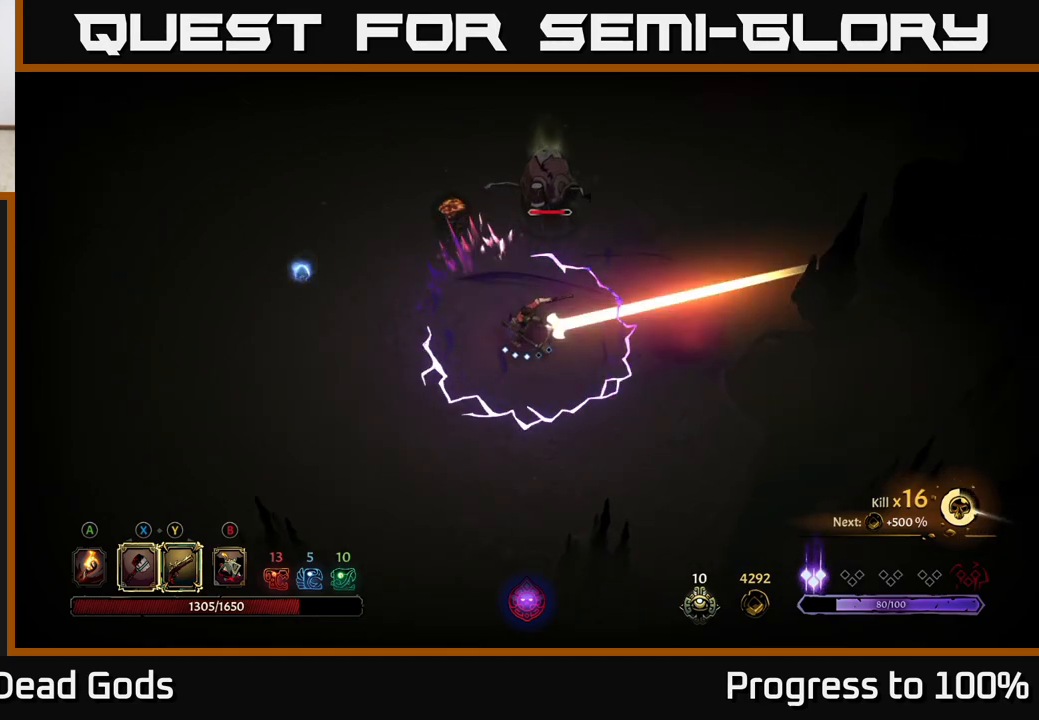
{"buttons": [], "left_stick": "down", "right_stick": "center", "events": [[67, "Y", "up"], [133, "left_stick", "down"], [333, "R2", "down"], [483, "R2", "up"]]}
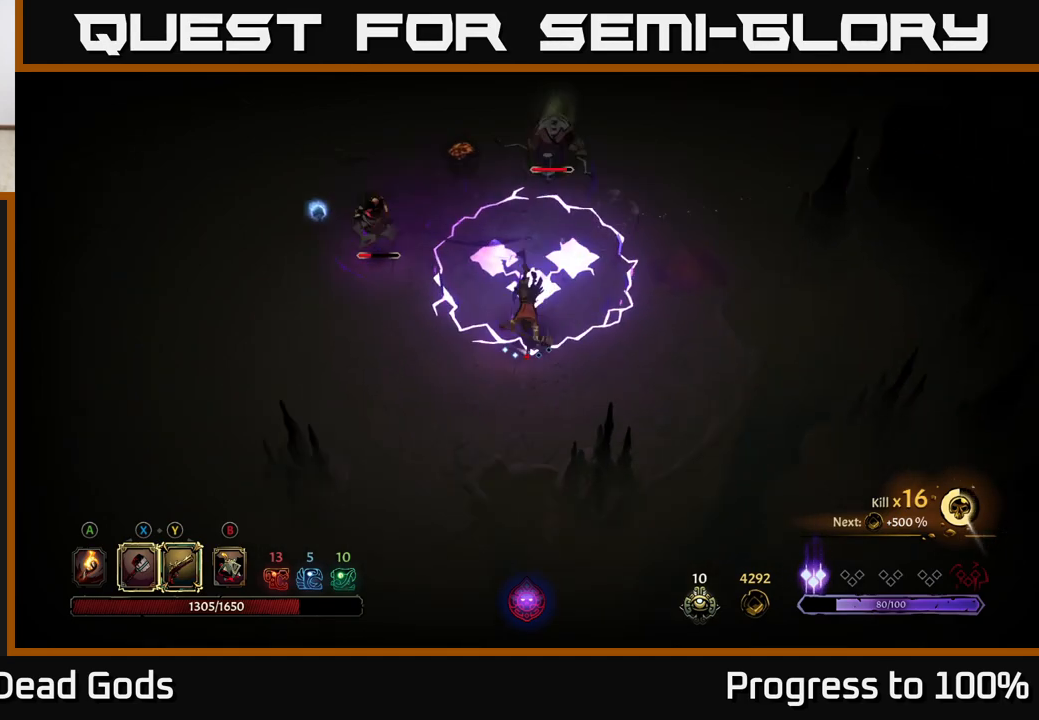
{"buttons": [], "left_stick": "up-left", "right_stick": "center", "events": [[83, "left_stick", "down-right"], [233, "left_stick", "down-left"], [317, "left_stick", "left"], [500, "left_stick", "up-left"]]}